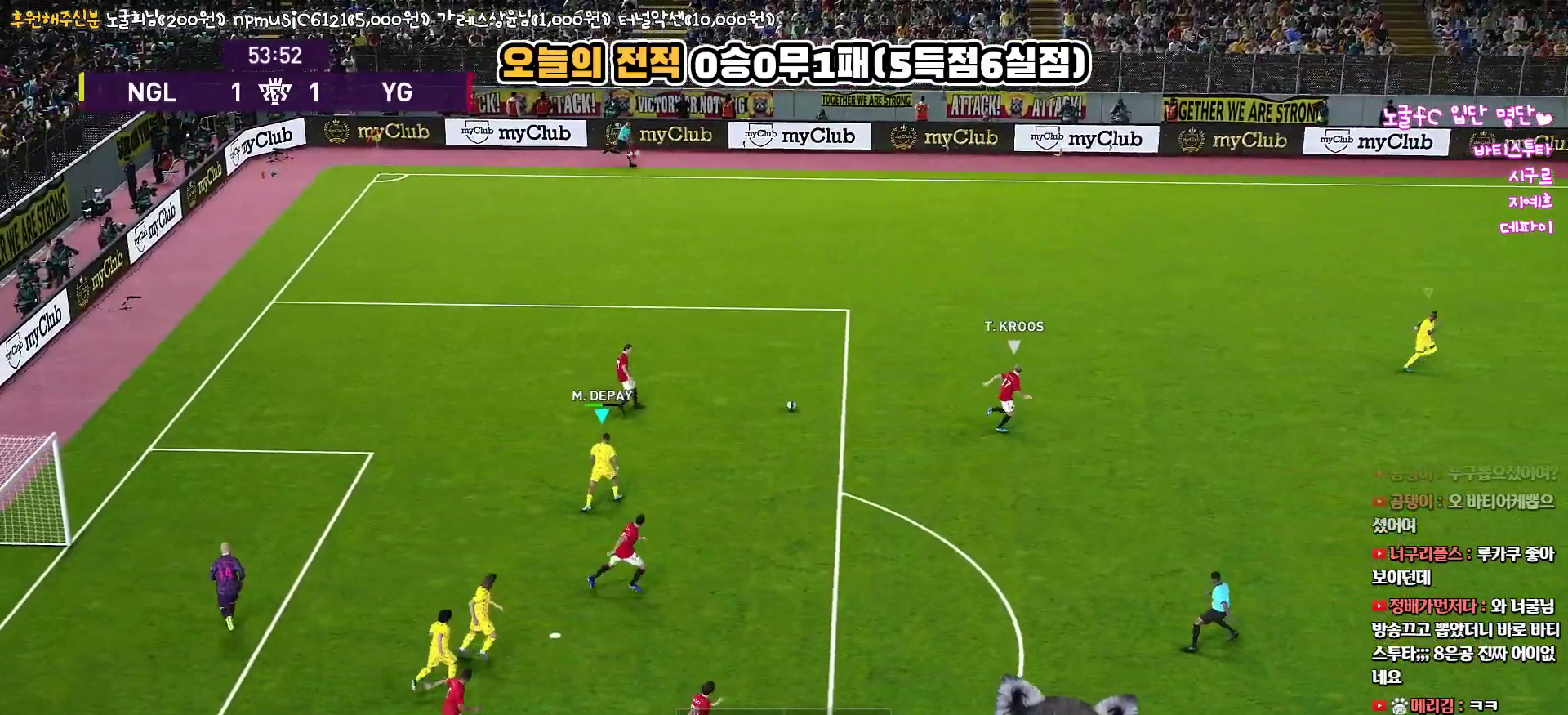
Gameplay with a controller (PlayStation layout); each line is a JSON object with the inputs held at the frame after it. "events" lists button and stick changes between this image and that frame as [ms after this image, input, new state], when the widget could be followed in between.
{"buttons": ["R1", "R2", "L3"], "left_stick": "right", "right_stick": "up-right", "events": [[17, "R2", "up"], [183, "left_stick", "right"], [267, "L3", "down"], [417, "R2", "down"], [467, "right_stick", "up-right"]]}
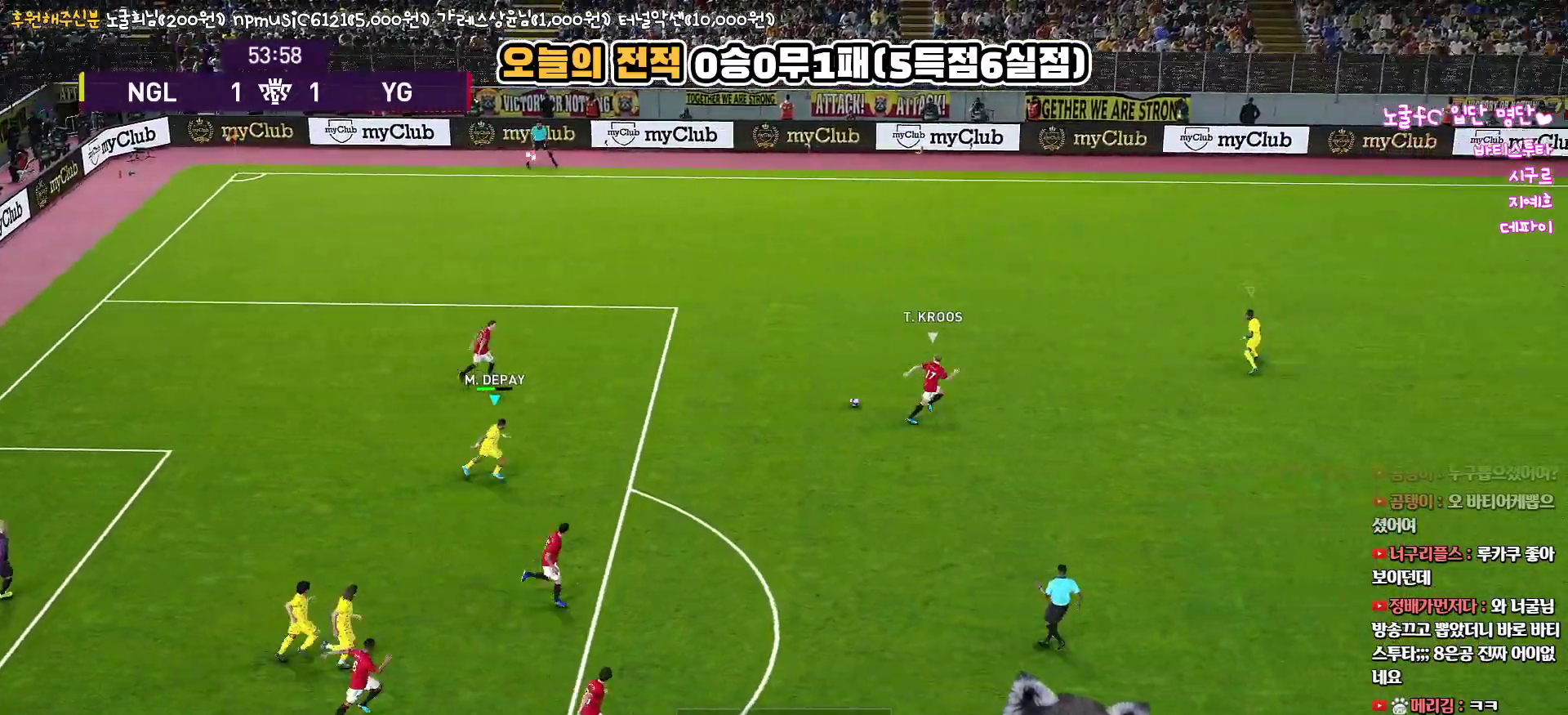
{"buttons": ["R1", "R2", "L3"], "left_stick": "down-right", "right_stick": "center", "events": [[17, "right_stick", "center"], [233, "left_stick", "down-right"]]}
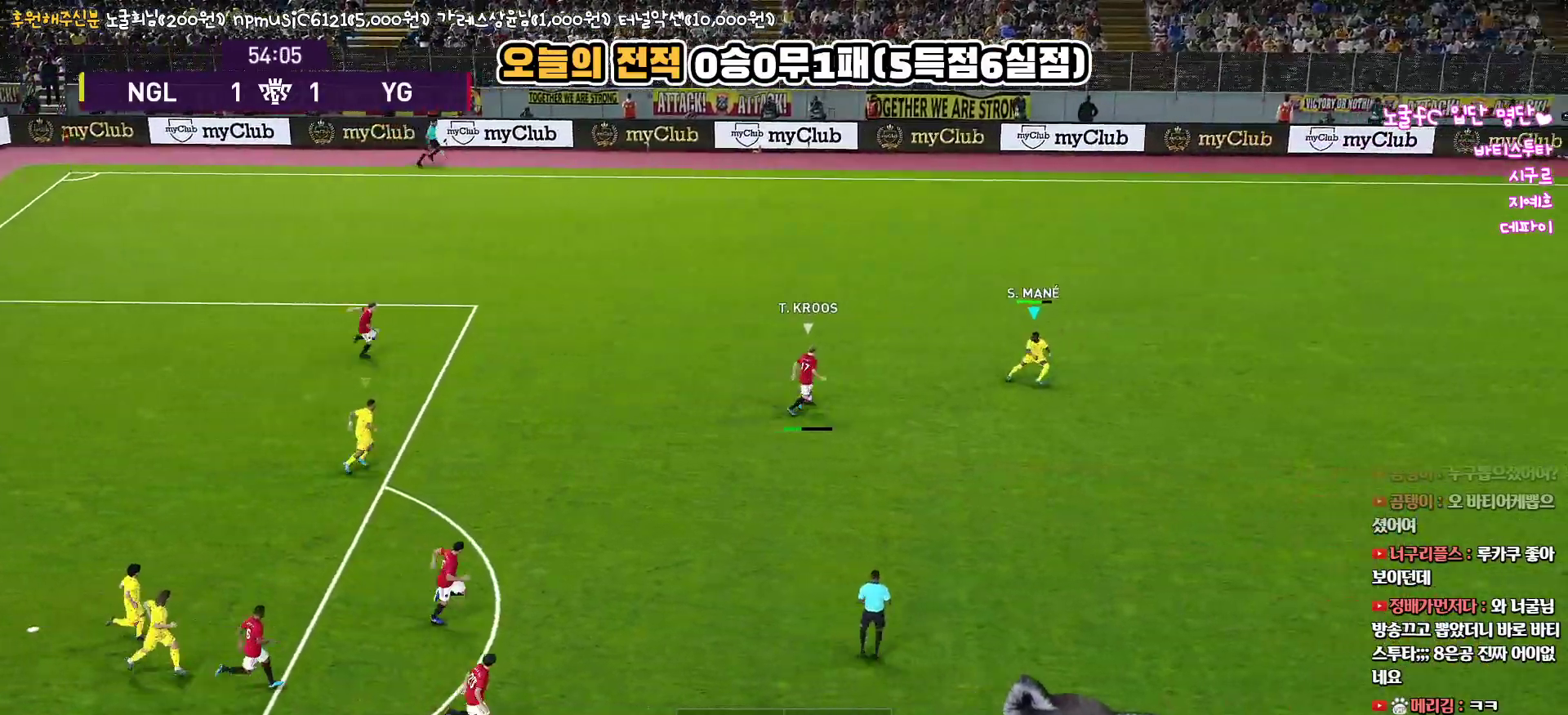
{"buttons": ["R1", "R2", "L3"], "left_stick": "down-right", "right_stick": "center", "events": []}
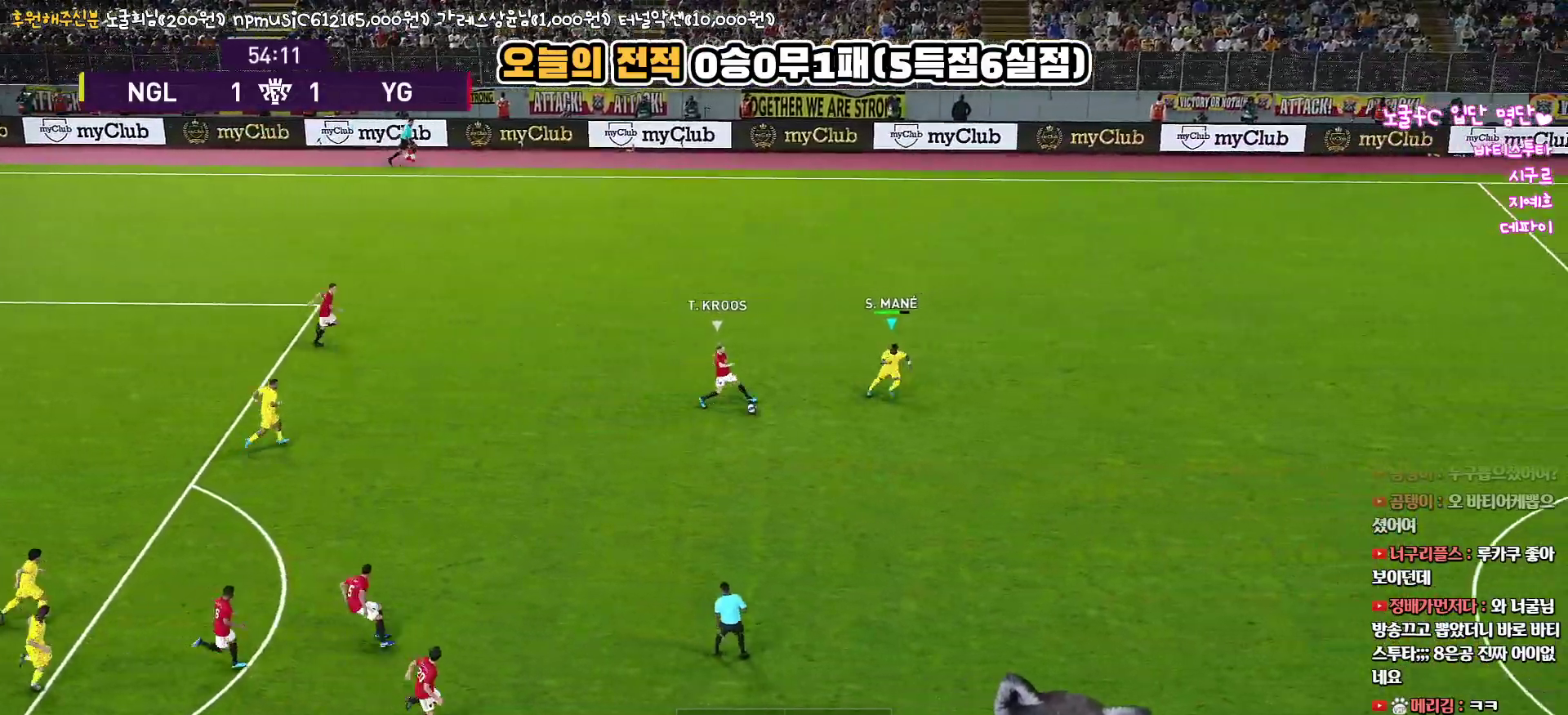
{"buttons": ["R1", "R2", "L3"], "left_stick": "down-right", "right_stick": "center", "events": [[33, "CROSS", "down"], [200, "R2", "up"], [417, "R2", "down"], [433, "CROSS", "up"]]}
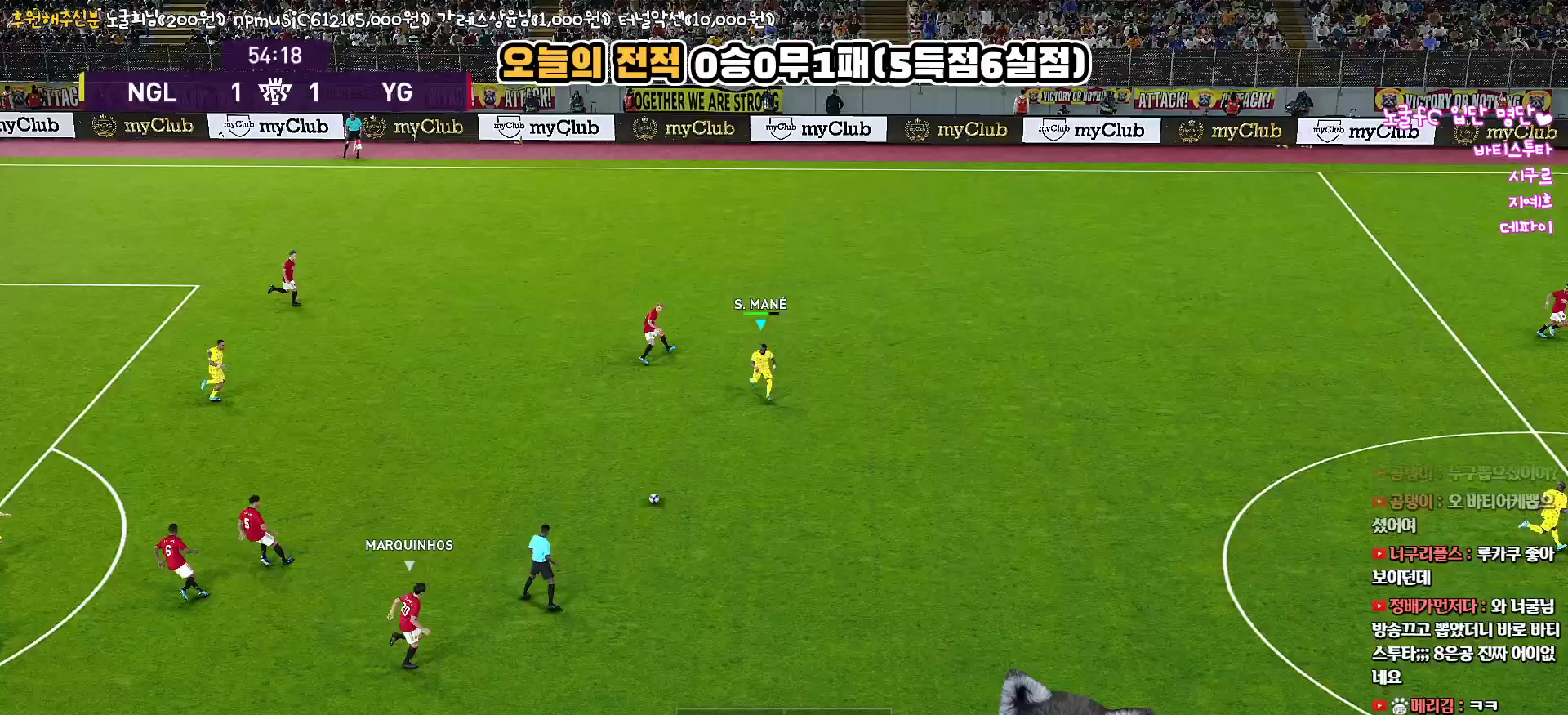
{"buttons": ["R1", "R2", "L3"], "left_stick": "down-right", "right_stick": "center", "events": []}
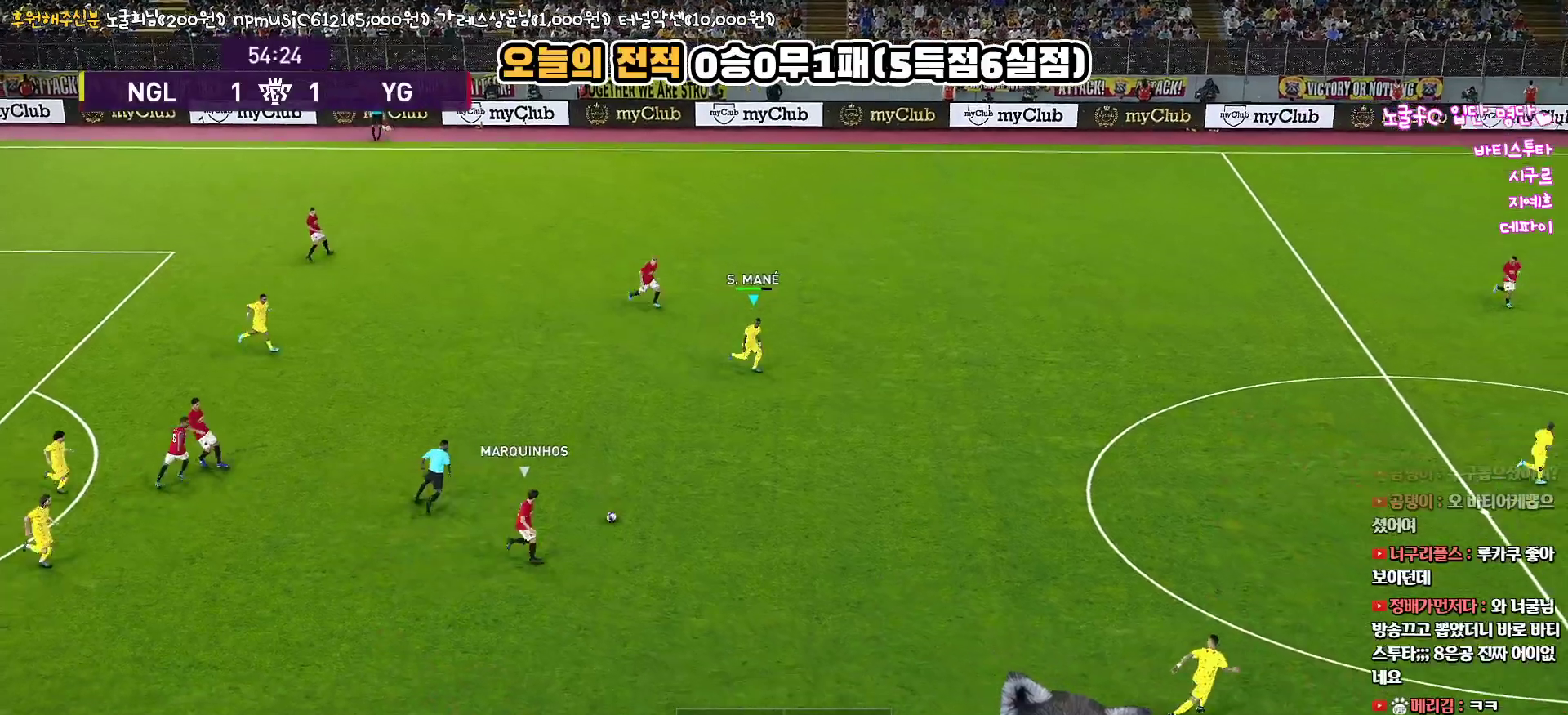
{"buttons": ["R1", "R2", "L3"], "left_stick": "right", "right_stick": "center", "events": [[150, "left_stick", "right"], [400, "right_stick", "right"], [500, "right_stick", "center"]]}
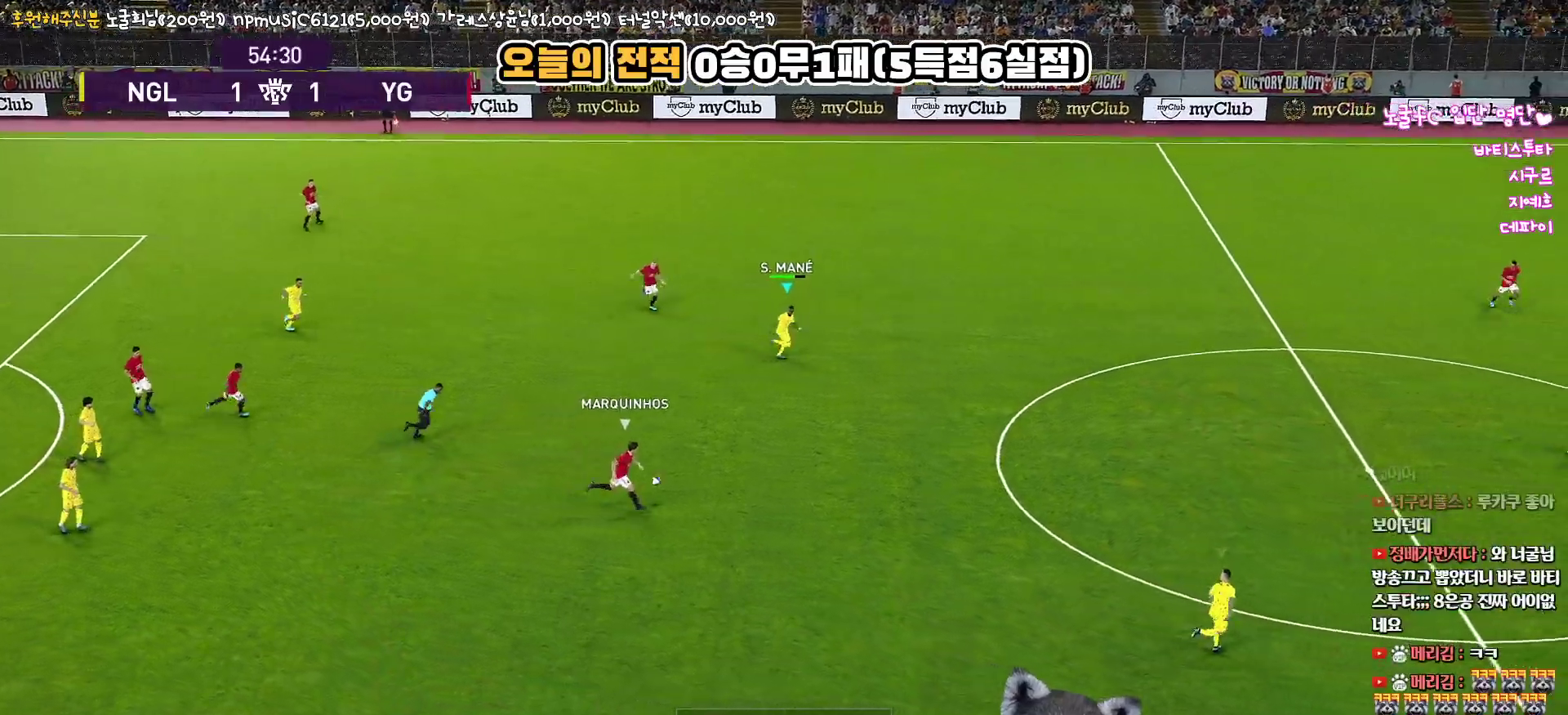
{"buttons": ["SQUARE", "R1", "R2"], "left_stick": "up-right", "right_stick": "center", "events": [[83, "left_stick", "down-right"], [367, "SQUARE", "down"], [417, "left_stick", "up-right"], [433, "L3", "up"]]}
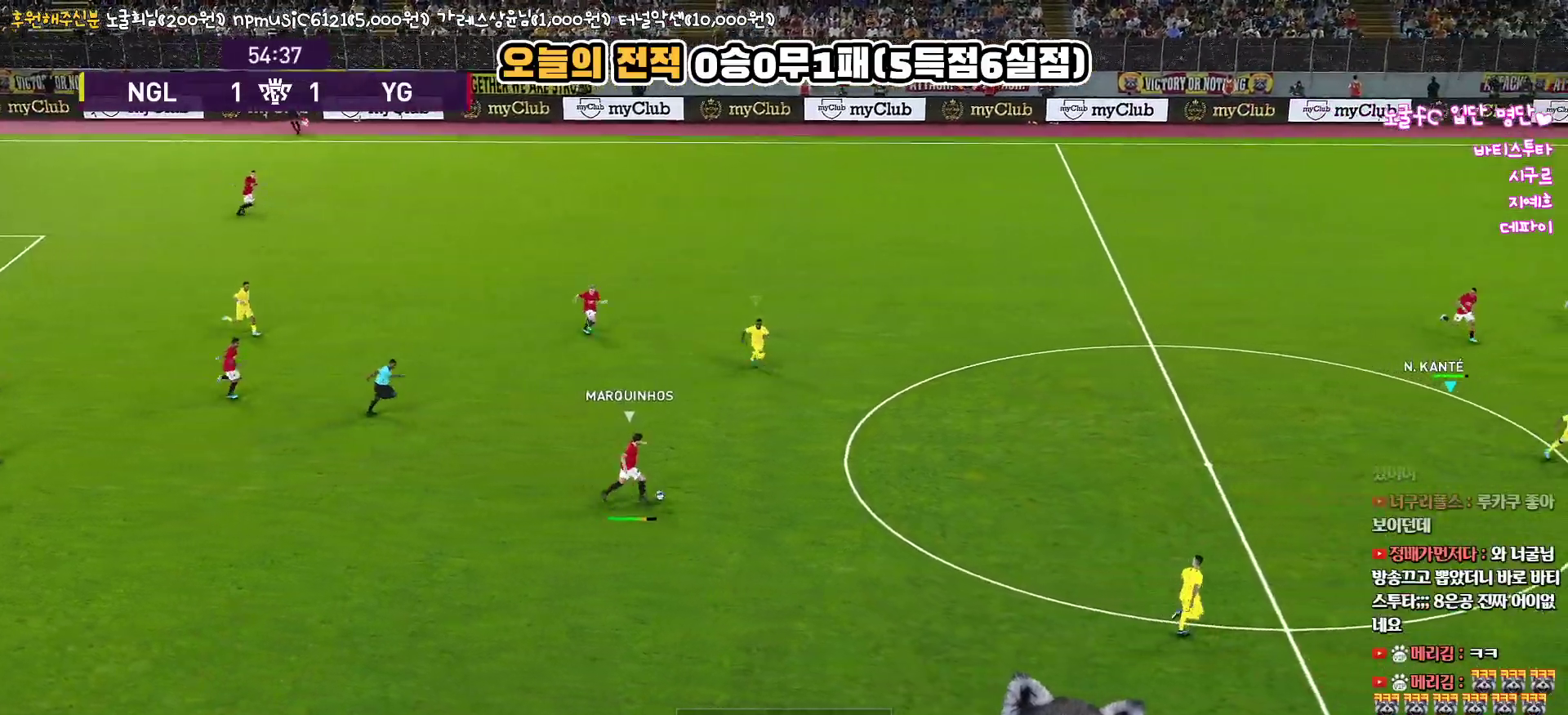
{"buttons": ["SQUARE", "R1", "R2", "L3"], "left_stick": "up", "right_stick": "center", "events": [[183, "L3", "down"], [200, "left_stick", "up"]]}
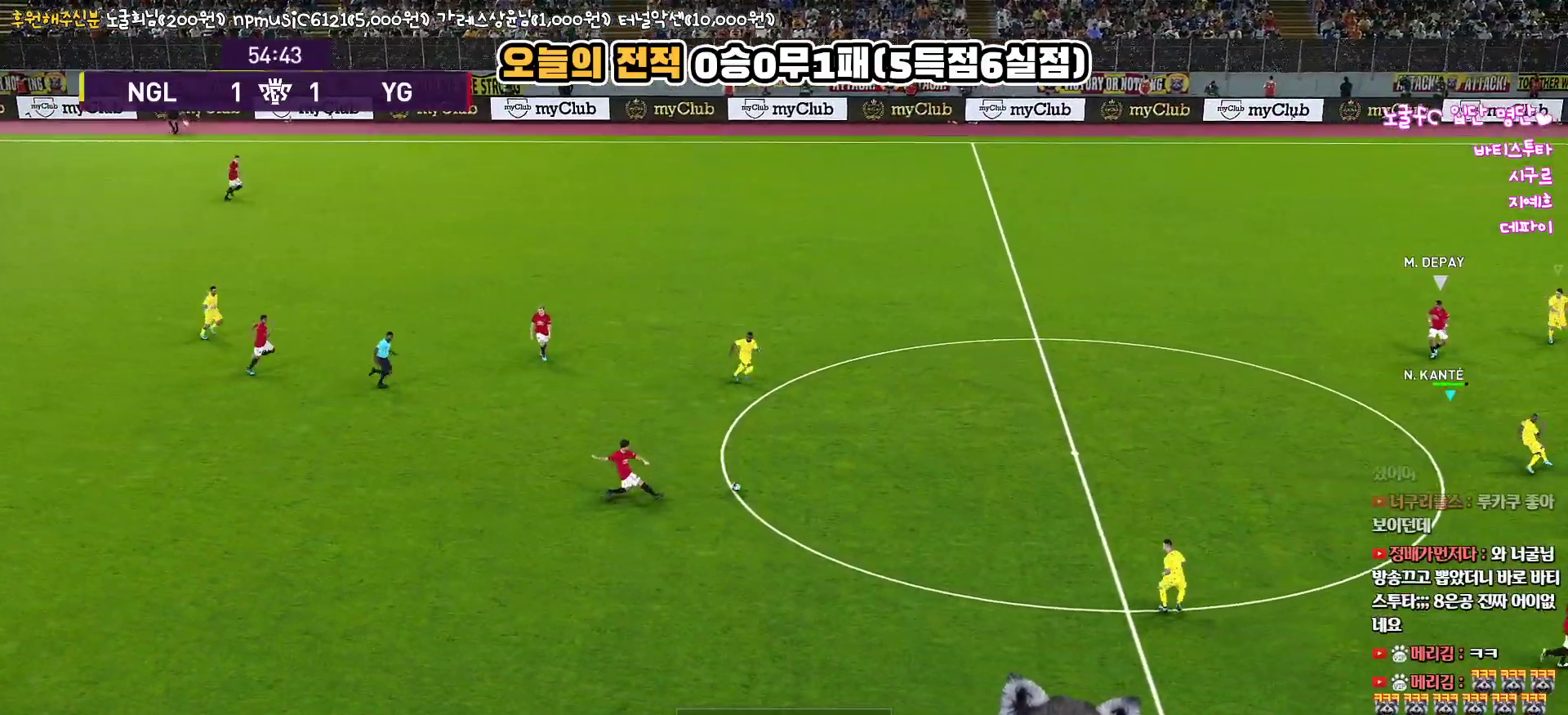
{"buttons": ["R1", "R2", "L3"], "left_stick": "up-left", "right_stick": "center", "events": [[33, "left_stick", "up-left"], [350, "SQUARE", "up"]]}
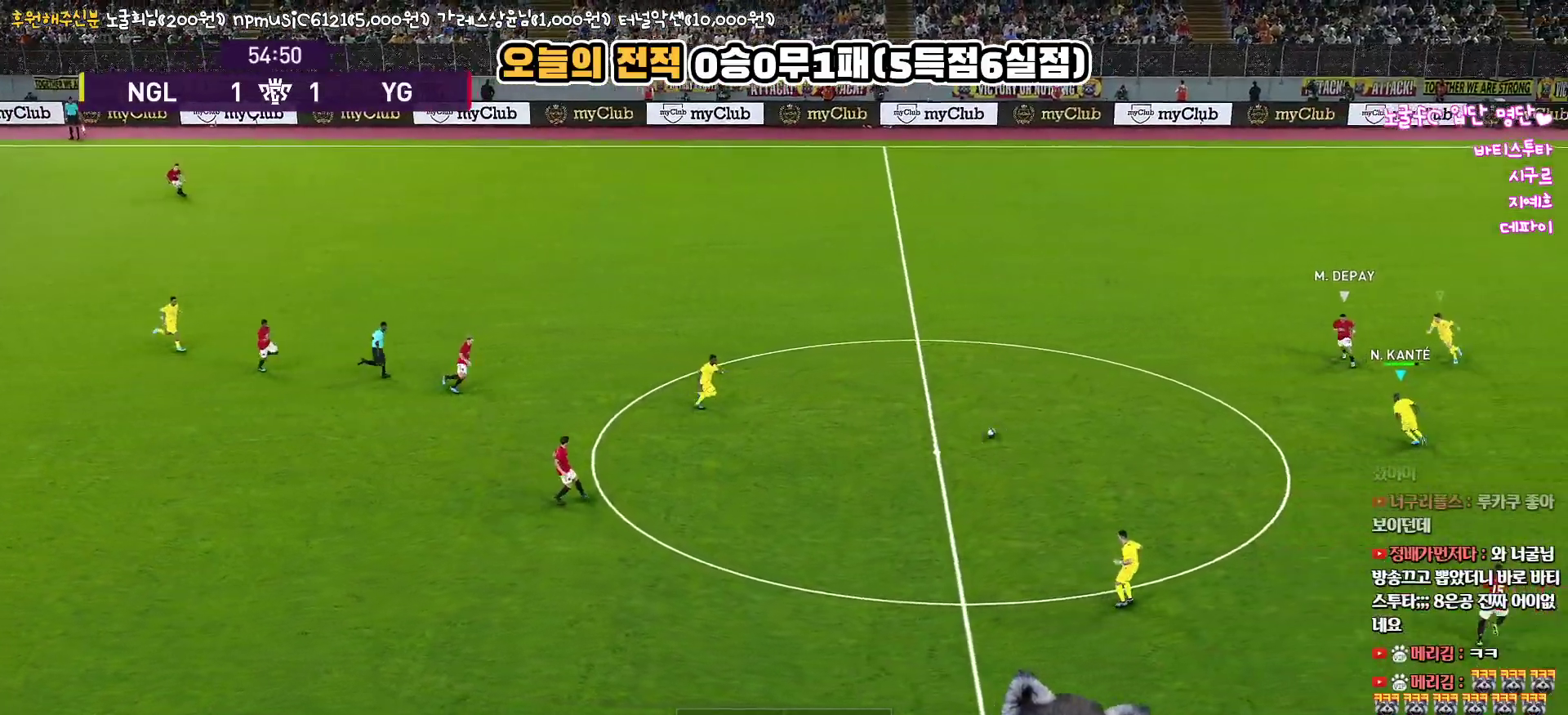
{"buttons": ["CROSS", "R1", "L3"], "left_stick": "up-left", "right_stick": "center", "events": [[283, "CROSS", "down"], [350, "R2", "up"]]}
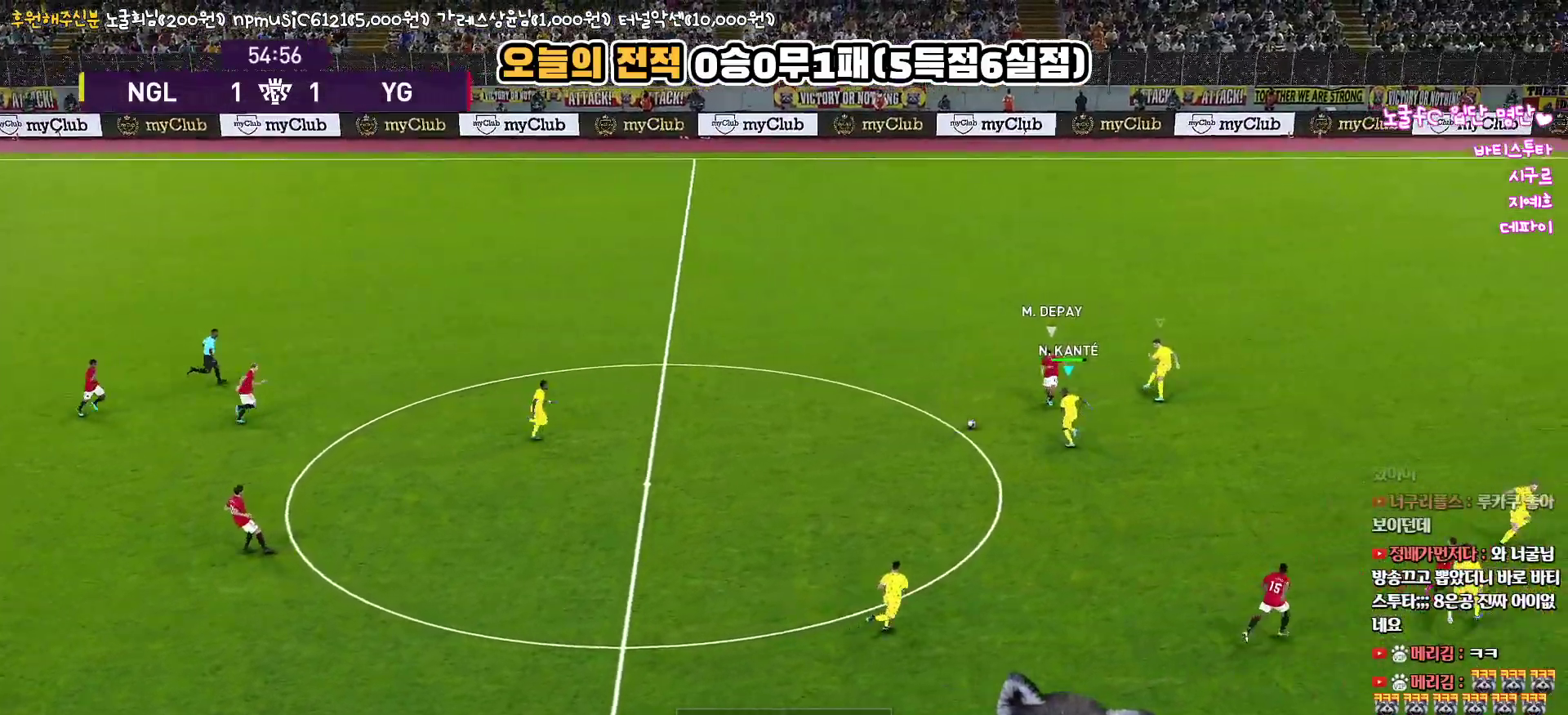
{"buttons": ["CROSS", "R1", "L3"], "left_stick": "up-left", "right_stick": "center", "events": []}
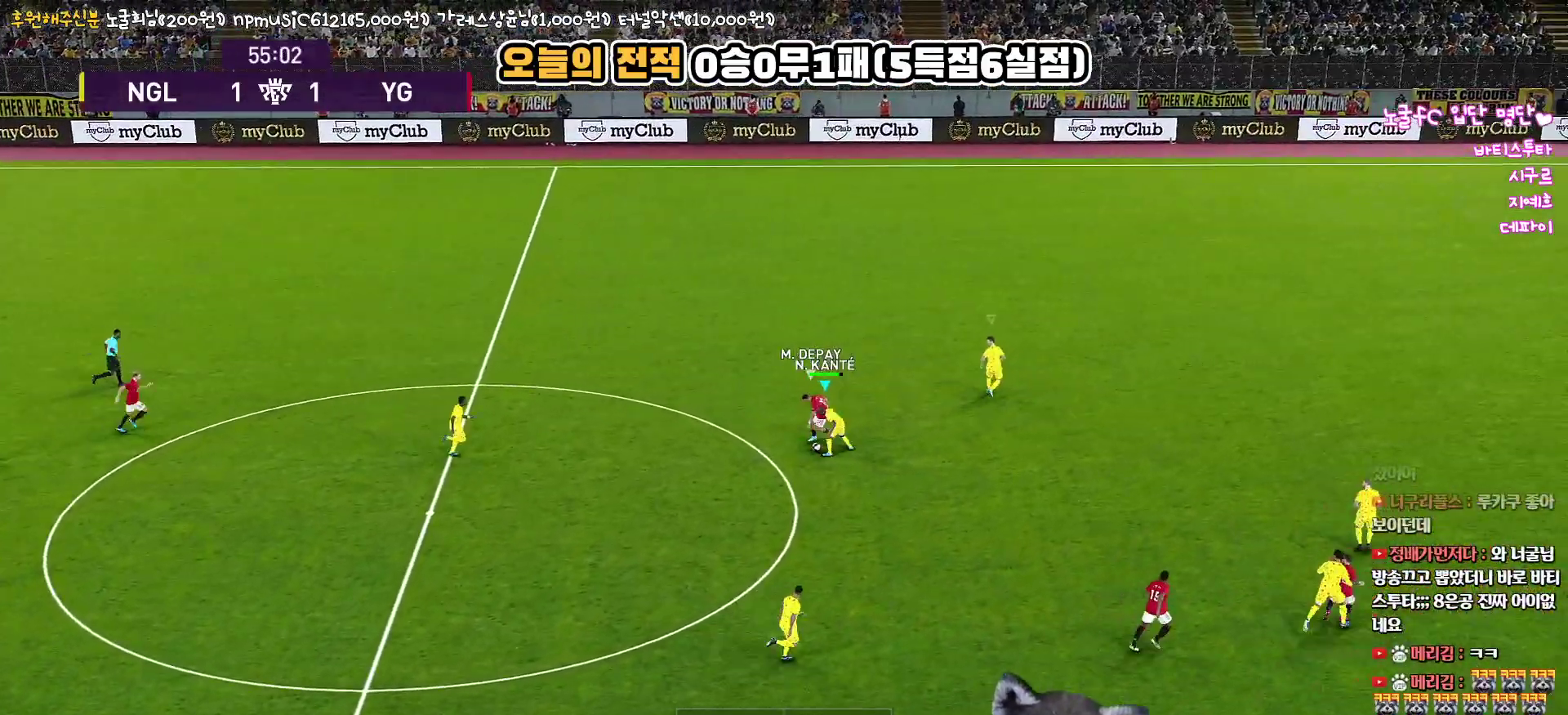
{"buttons": ["CROSS", "R1"], "left_stick": "left", "right_stick": "center", "events": [[67, "L3", "up"], [183, "left_stick", "left"]]}
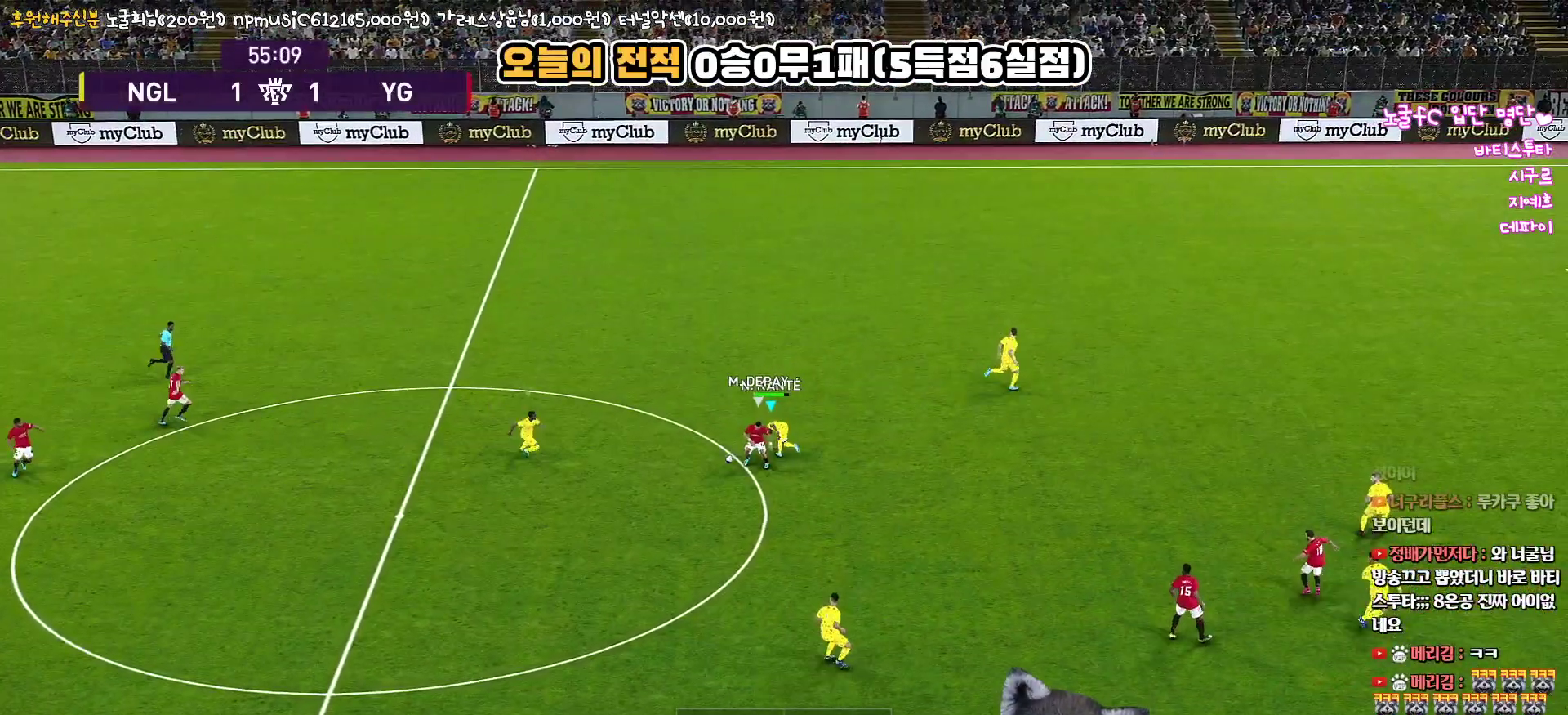
{"buttons": ["CROSS", "L1", "R1", "L3"], "left_stick": "down", "right_stick": "center", "events": [[217, "L3", "down"], [233, "left_stick", "down-left"], [333, "left_stick", "down"], [383, "L1", "down"]]}
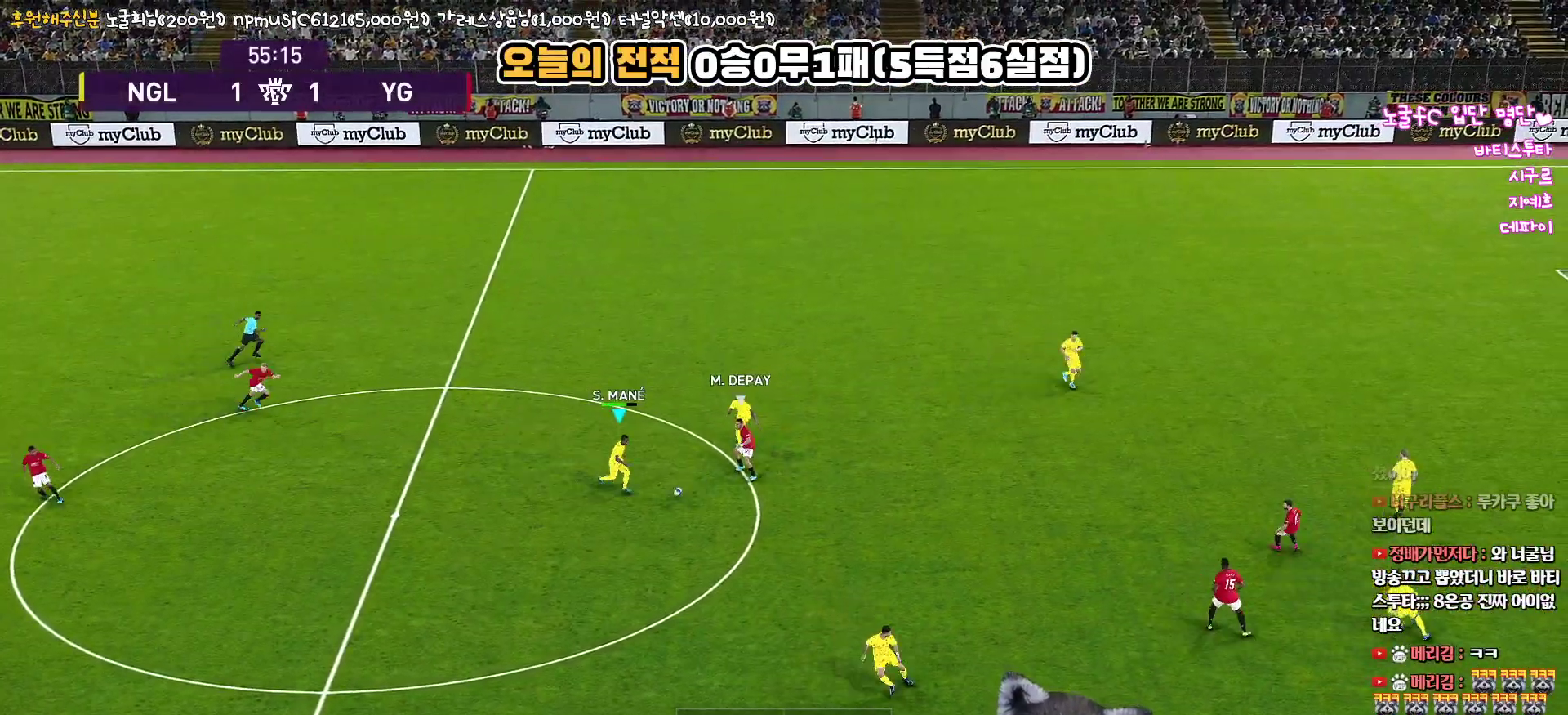
{"buttons": ["L3"], "left_stick": "down", "right_stick": "center", "events": [[33, "CROSS", "up"], [50, "L1", "up"], [67, "CROSS", "down"], [67, "R1", "up"], [167, "CROSS", "up"]]}
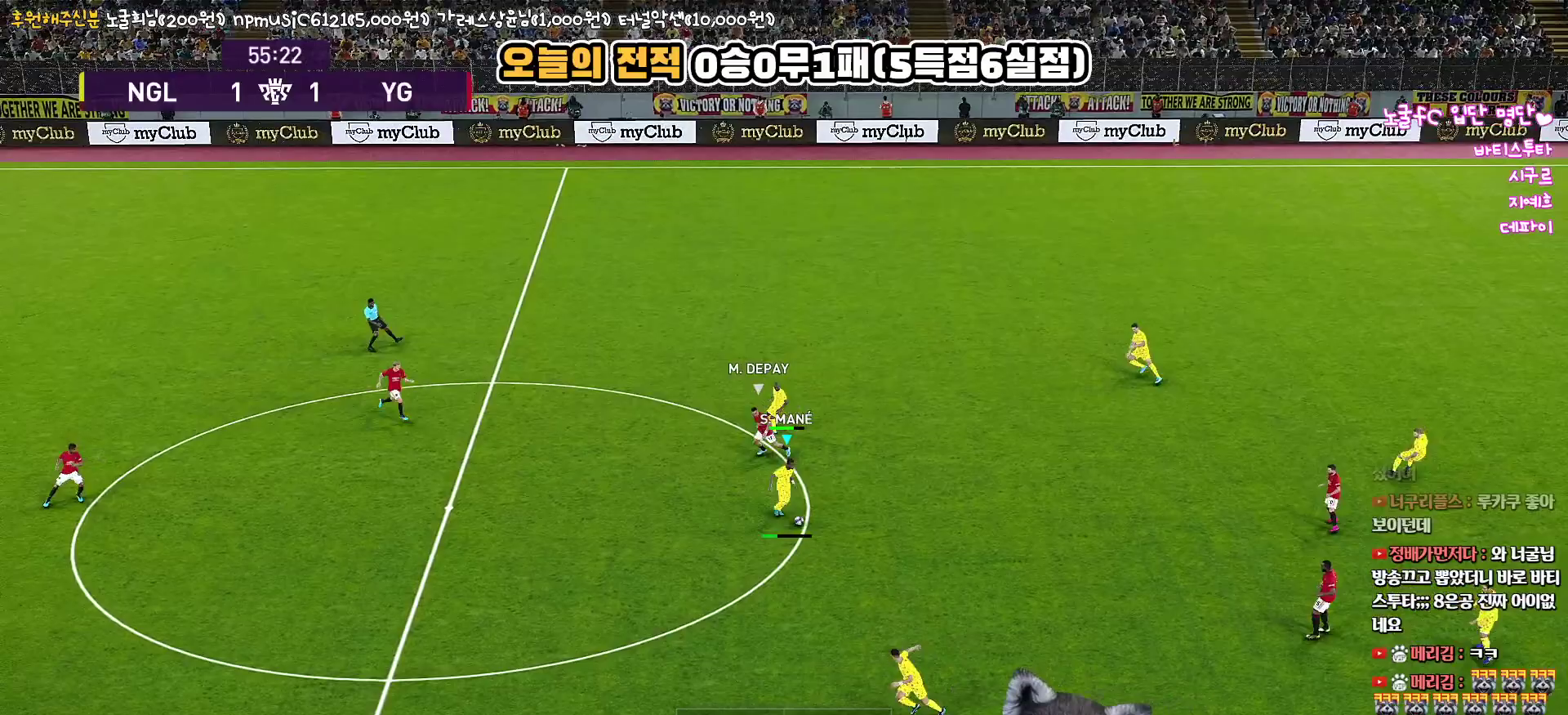
{"buttons": [], "left_stick": "left", "right_stick": "center", "events": [[400, "L3", "up"], [450, "left_stick", "left"]]}
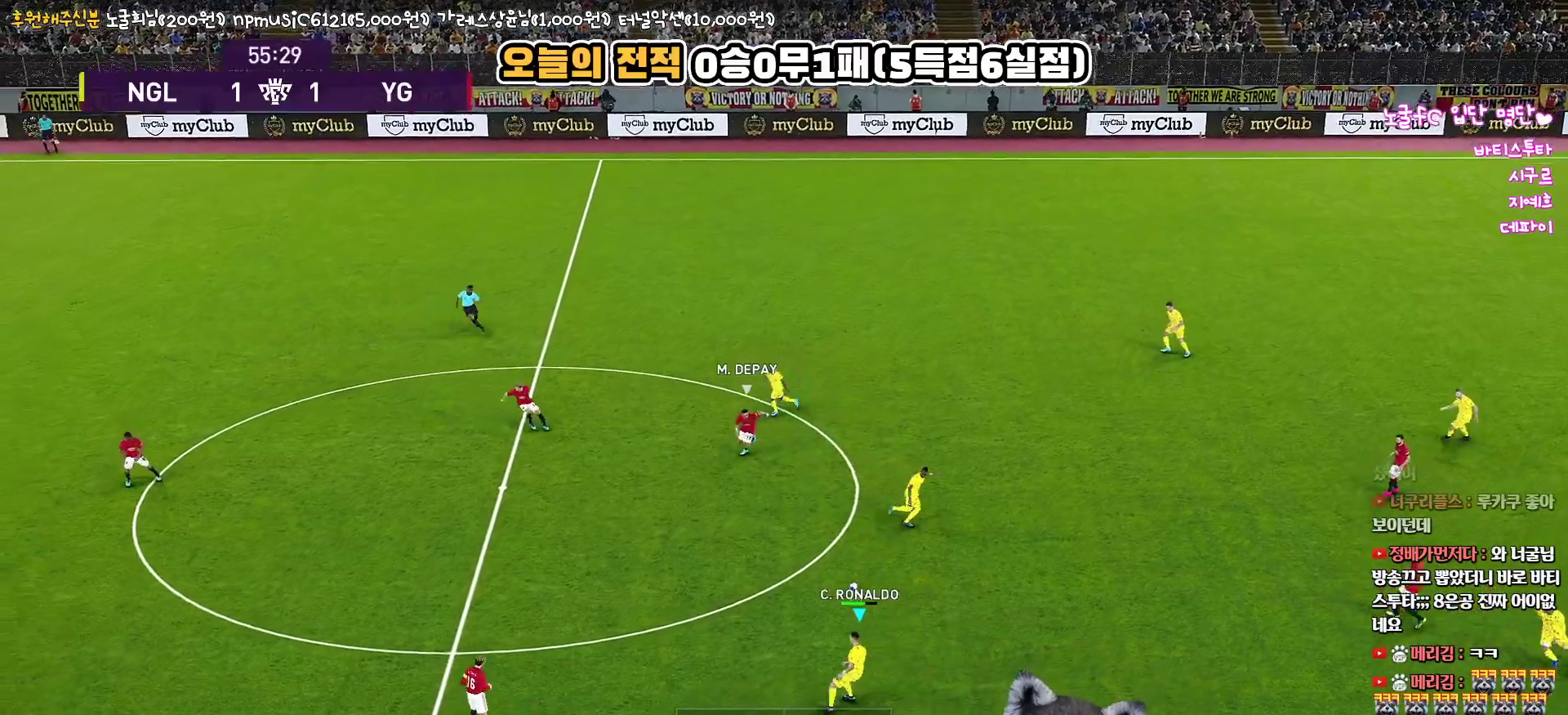
{"buttons": ["TRIANGLE"], "left_stick": "down-left", "right_stick": "center", "events": [[450, "left_stick", "down-left"], [500, "TRIANGLE", "down"]]}
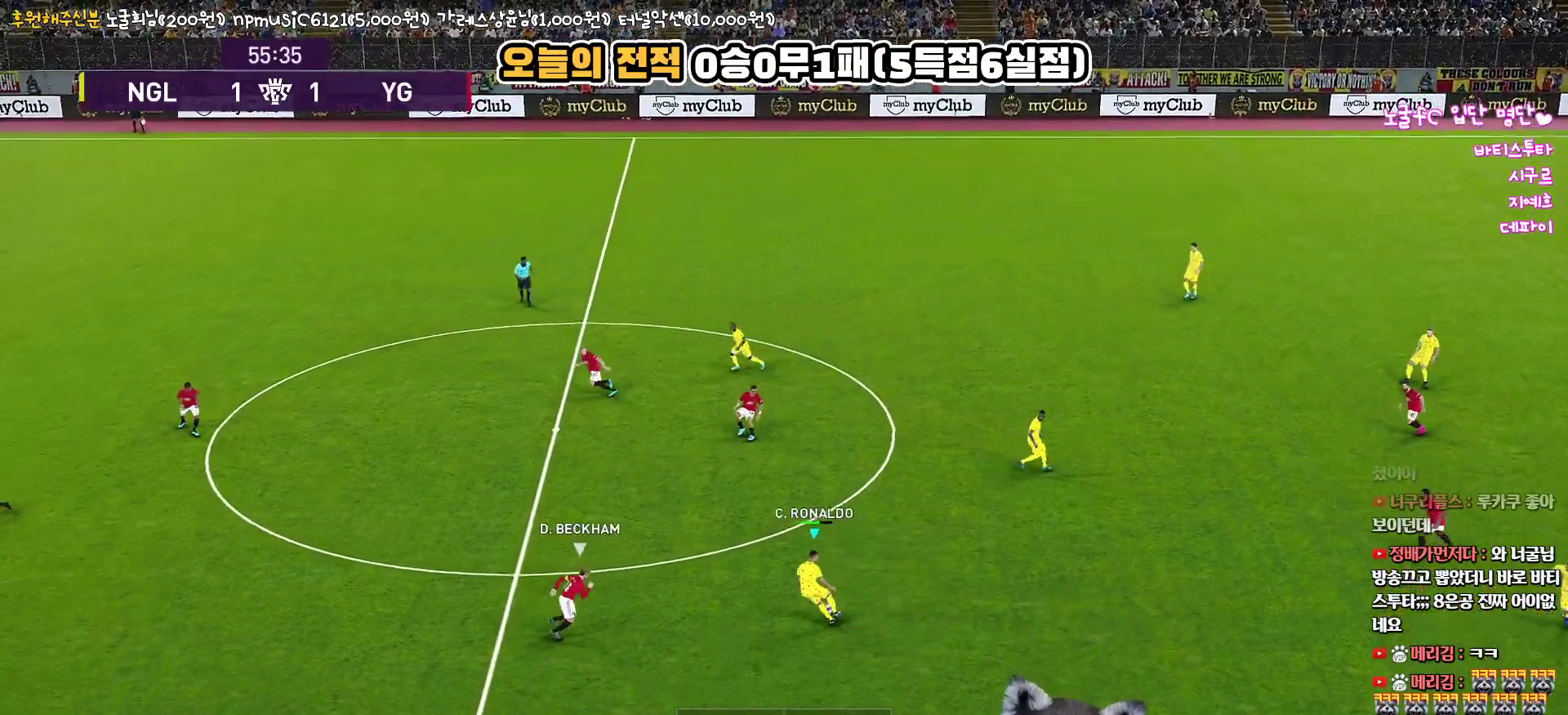
{"buttons": ["L3"], "left_stick": "down", "right_stick": "center", "events": [[17, "L3", "down"], [17, "left_stick", "down"], [83, "TRIANGLE", "up"]]}
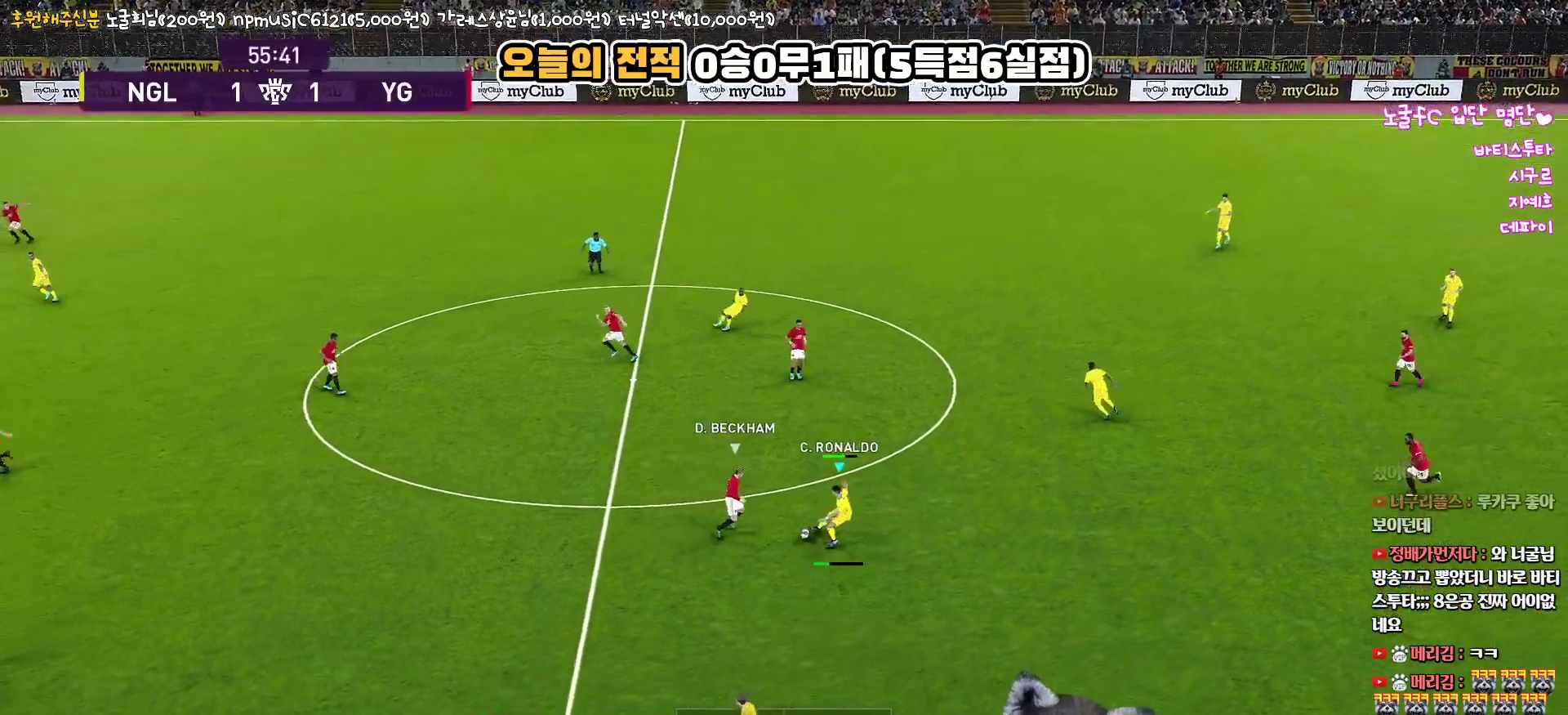
{"buttons": ["R1", "L3"], "left_stick": "up-left", "right_stick": "center", "events": [[117, "L3", "up"], [250, "left_stick", "left"], [300, "R1", "down"], [300, "left_stick", "up-left"], [483, "L3", "down"]]}
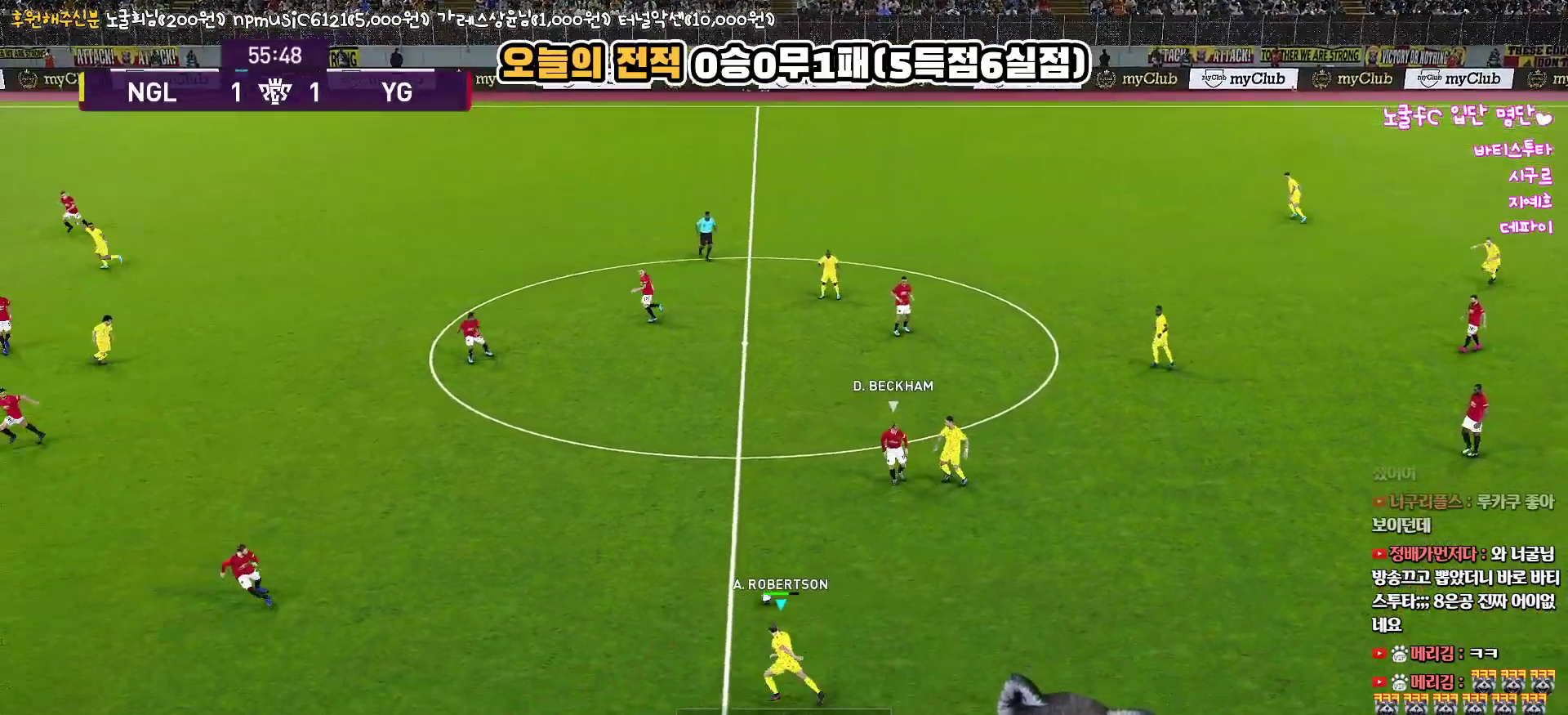
{"buttons": ["CROSS", "L3"], "left_stick": "up-left", "right_stick": "center", "events": [[17, "R1", "up"], [350, "CROSS", "down"]]}
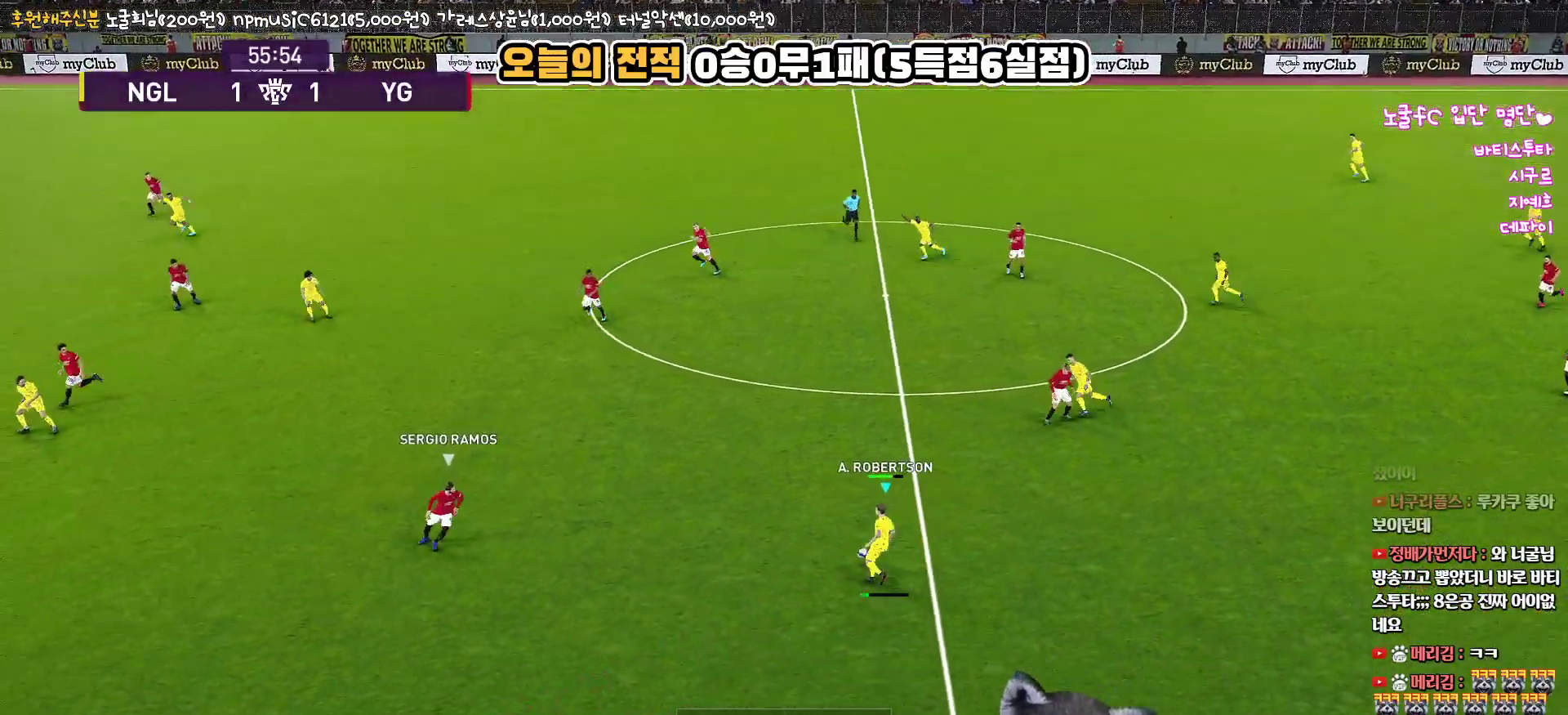
{"buttons": [], "left_stick": "up-left", "right_stick": "center", "events": [[100, "CROSS", "up"], [467, "L3", "up"]]}
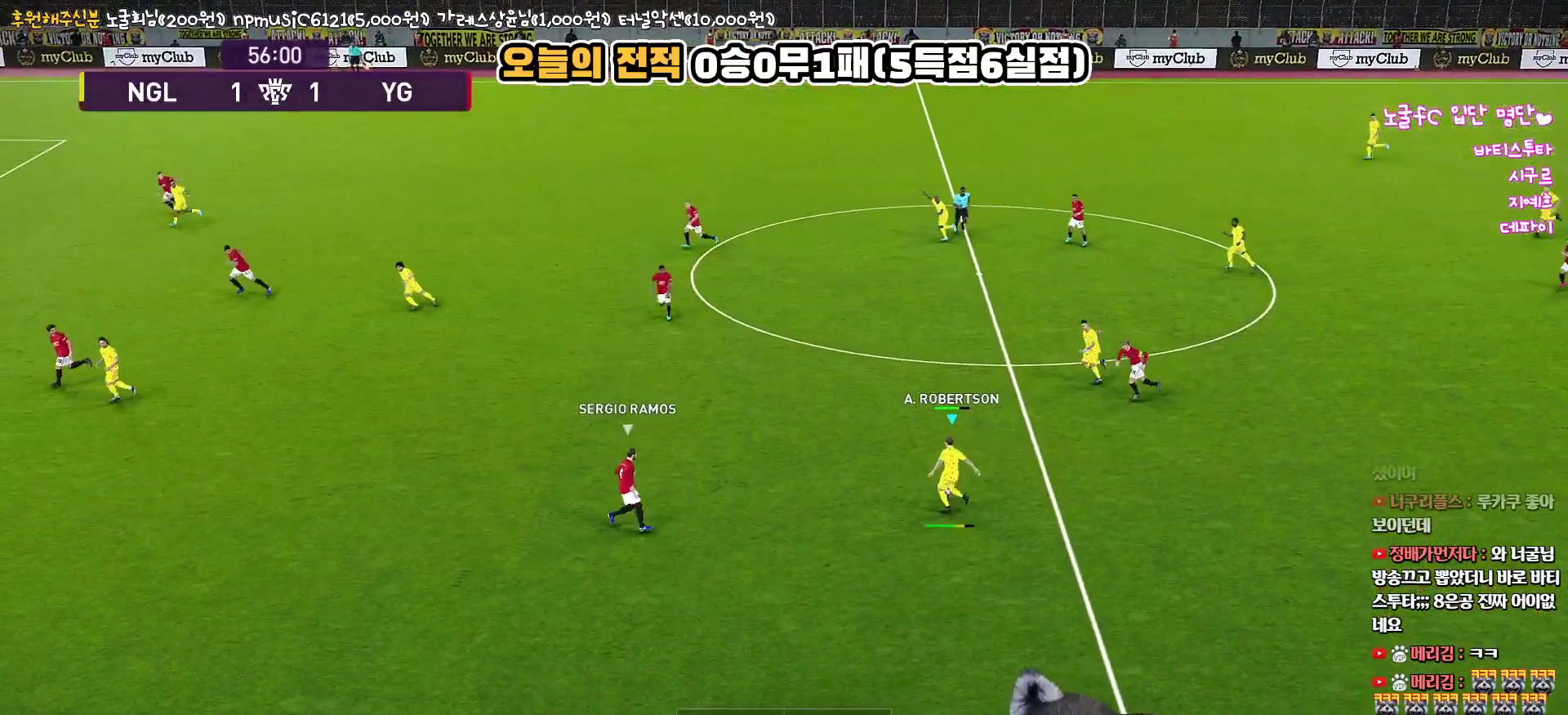
{"buttons": [], "left_stick": "down-left", "right_stick": "center", "events": [[150, "R2", "down"], [150, "left_stick", "center"], [350, "R2", "up"], [367, "left_stick", "down-left"]]}
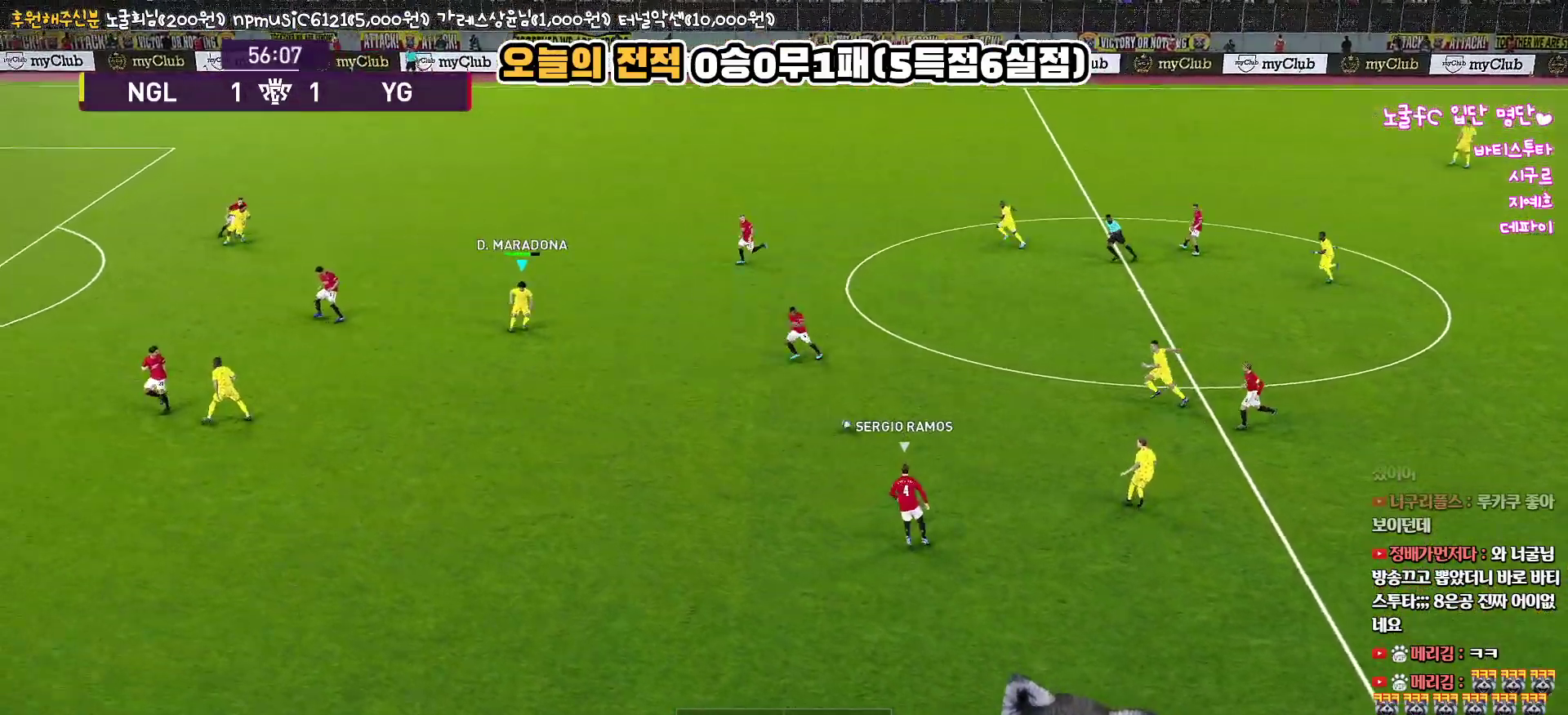
{"buttons": [], "left_stick": "left", "right_stick": "center", "events": [[183, "left_stick", "left"]]}
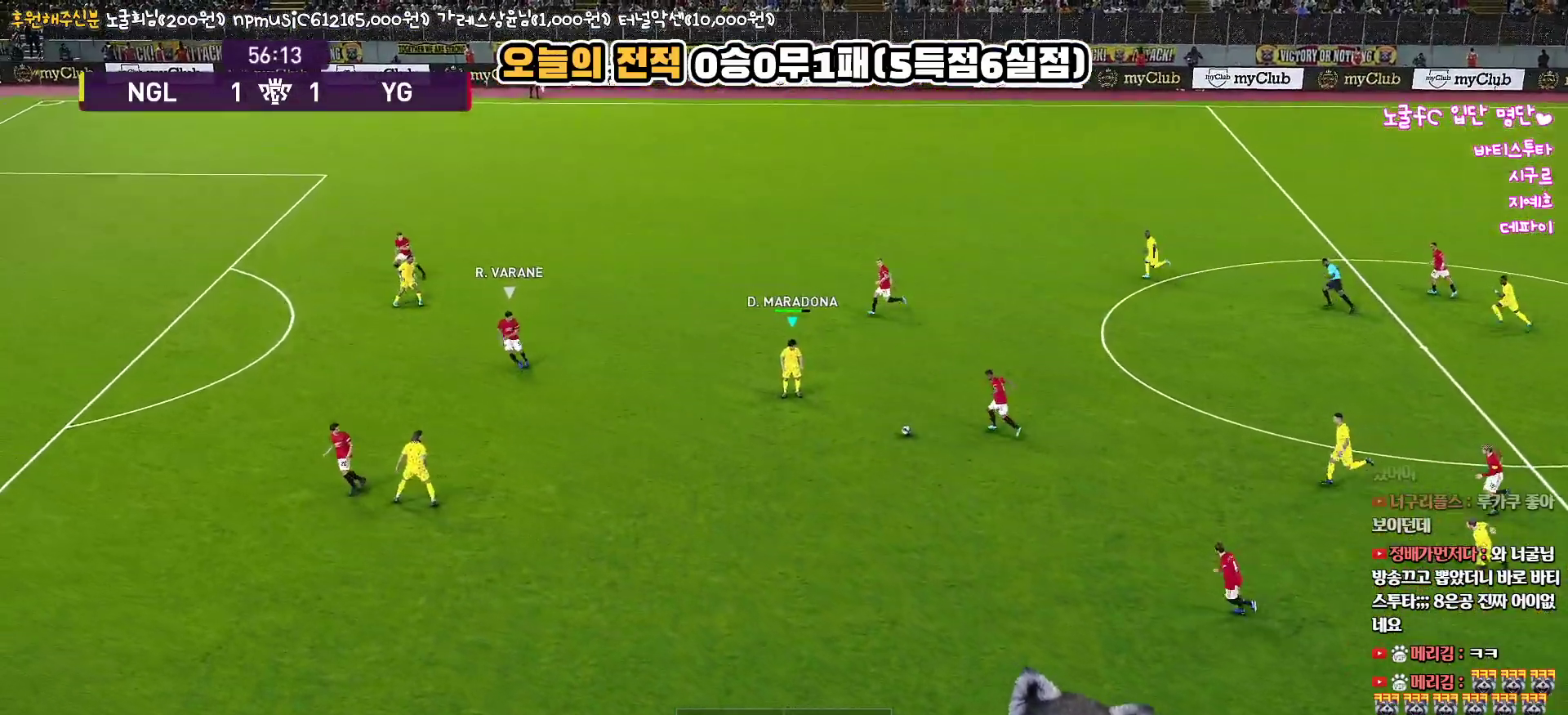
{"buttons": ["CROSS", "L1", "L3"], "left_stick": "left", "right_stick": "center", "events": [[450, "L1", "down"], [467, "CROSS", "down"], [500, "L3", "down"]]}
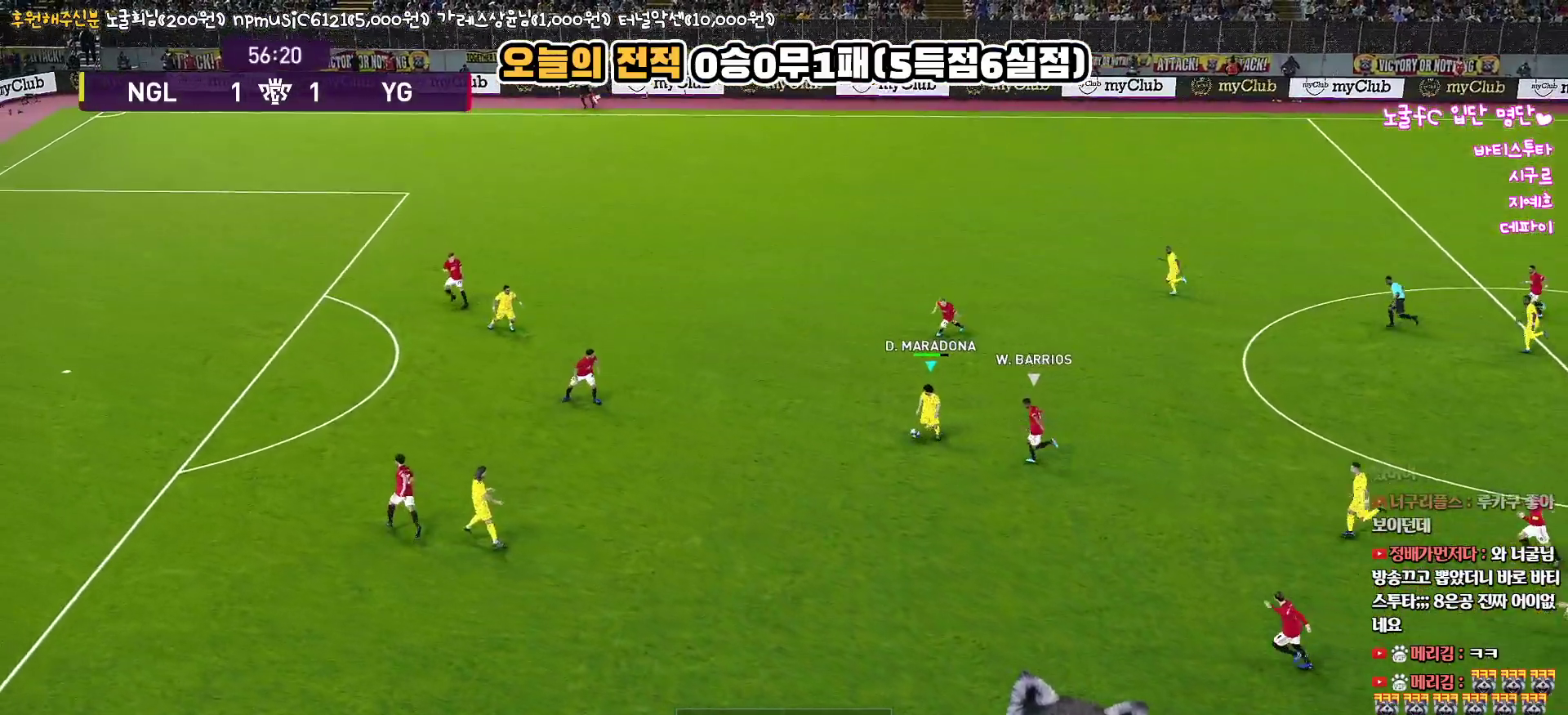
{"buttons": ["L1"], "left_stick": "left", "right_stick": "center", "events": [[117, "CROSS", "up"], [483, "L3", "up"]]}
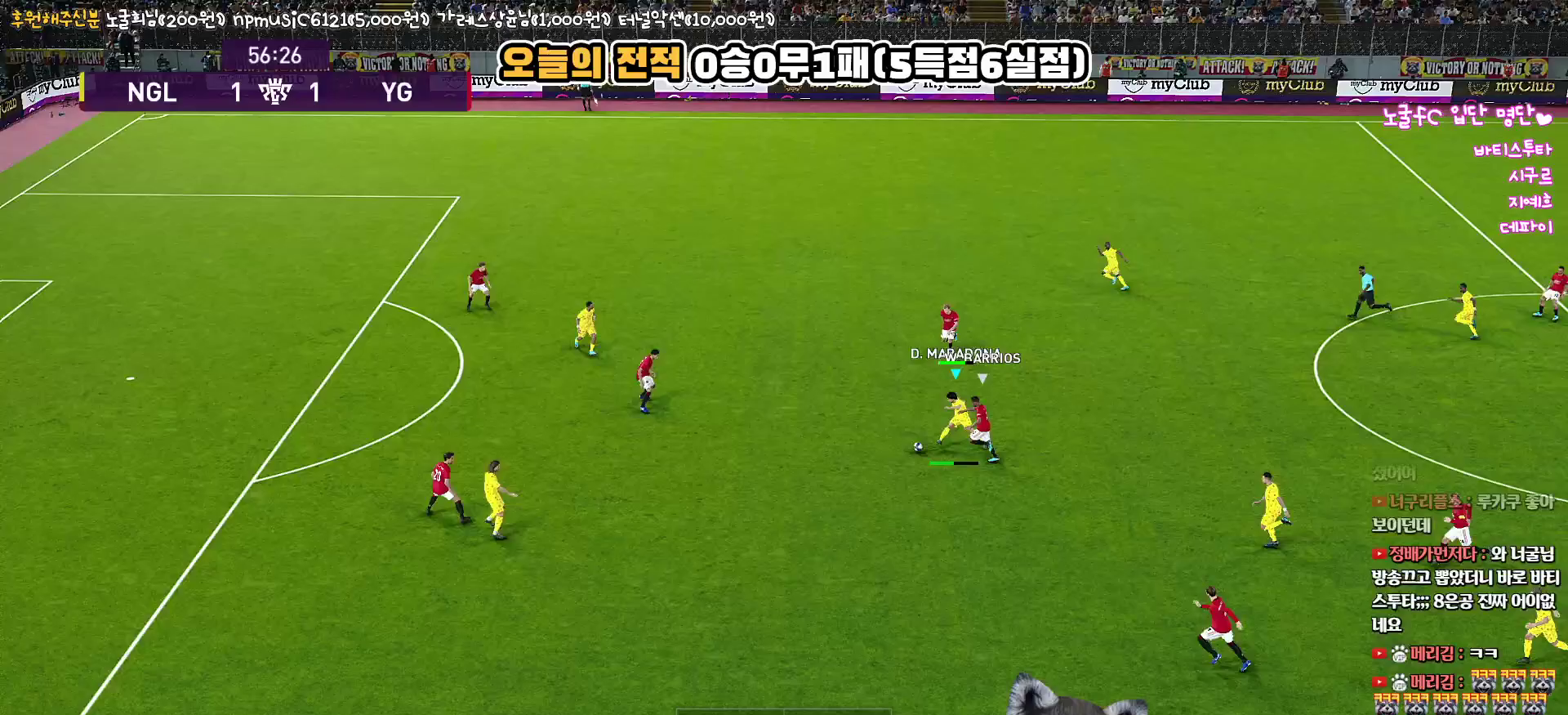
{"buttons": ["R2"], "left_stick": "center", "right_stick": "center", "events": [[117, "L1", "up"], [200, "left_stick", "center"], [317, "R2", "down"]]}
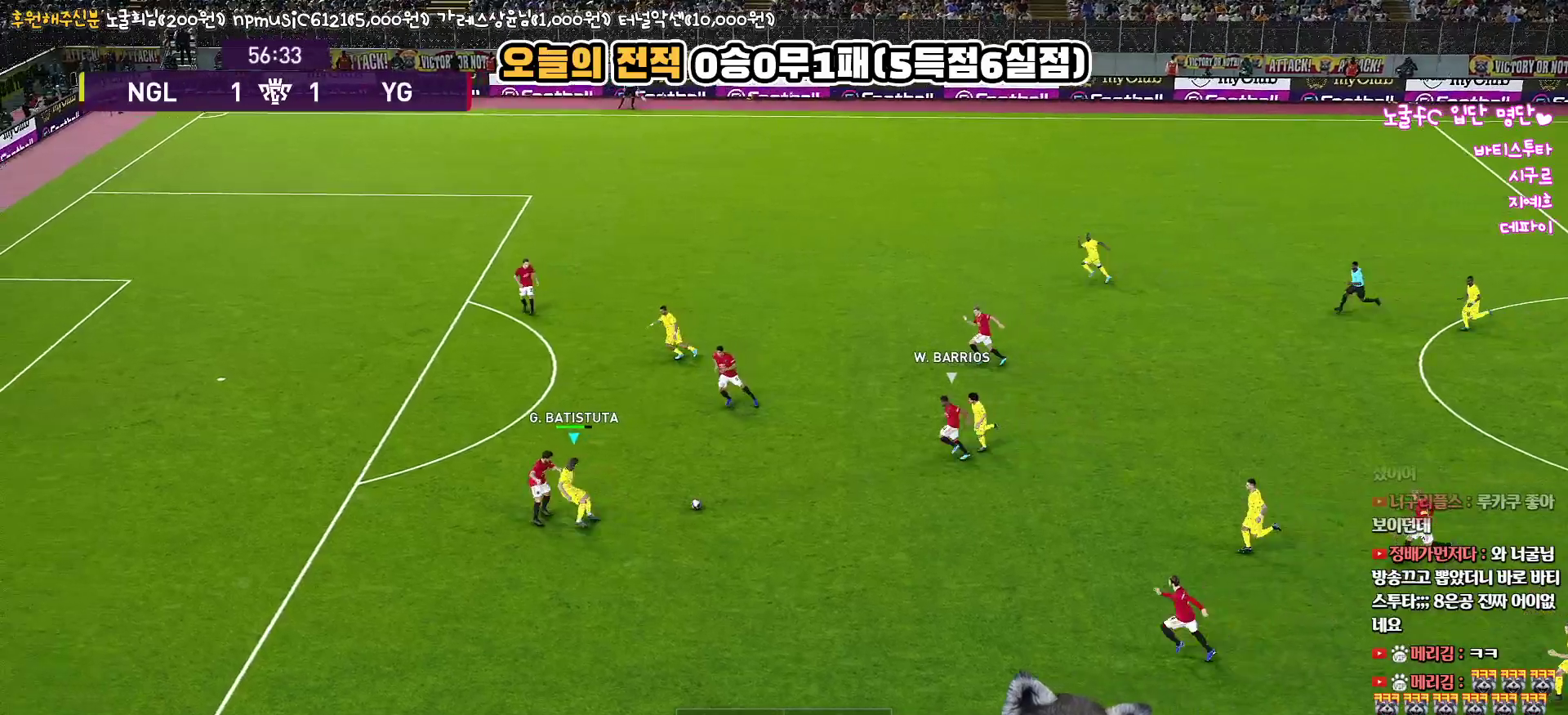
{"buttons": ["R1", "R2", "L3"], "left_stick": "left", "right_stick": "center", "events": [[333, "left_stick", "down-left"], [450, "L3", "down"], [450, "R1", "down"], [467, "left_stick", "left"]]}
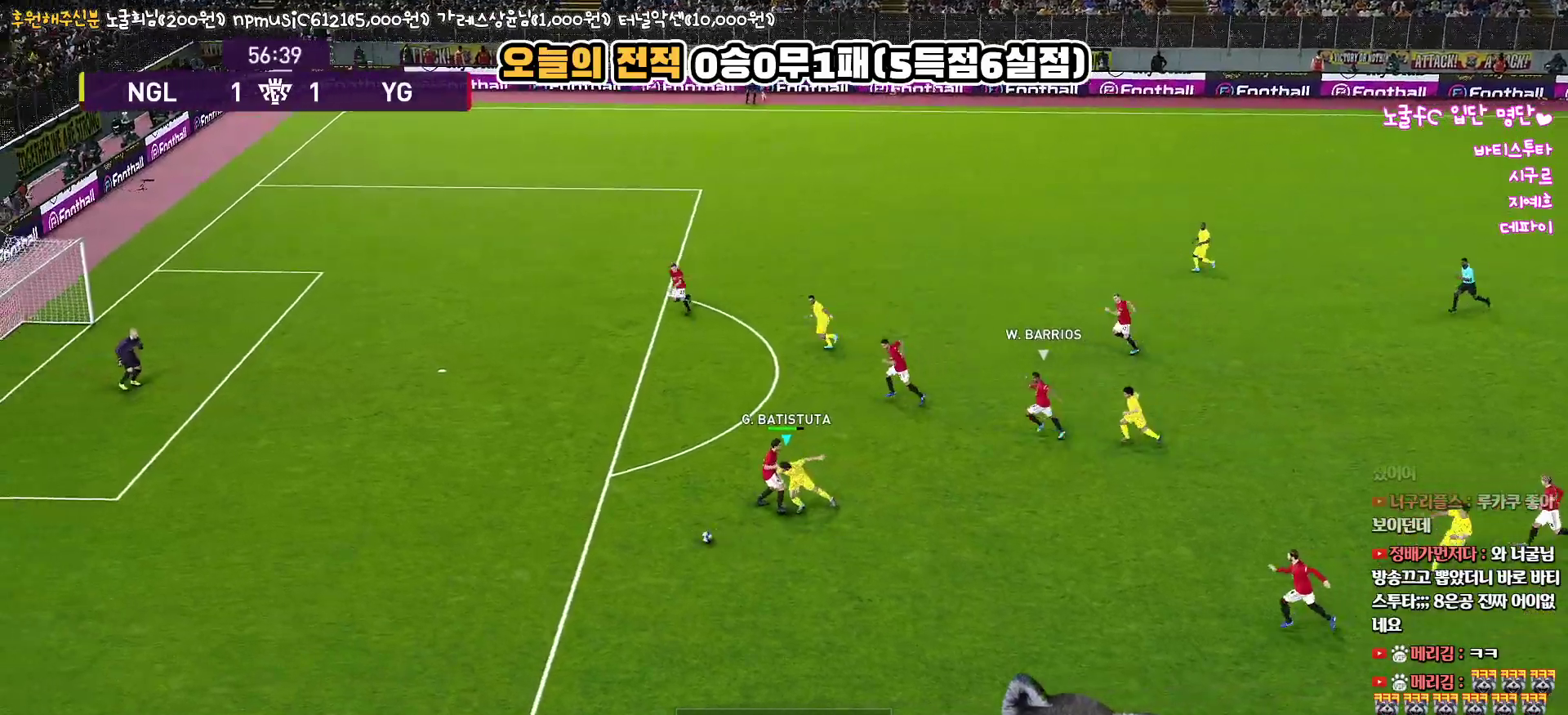
{"buttons": ["R1", "R2", "L3"], "left_stick": "left", "right_stick": "center", "events": []}
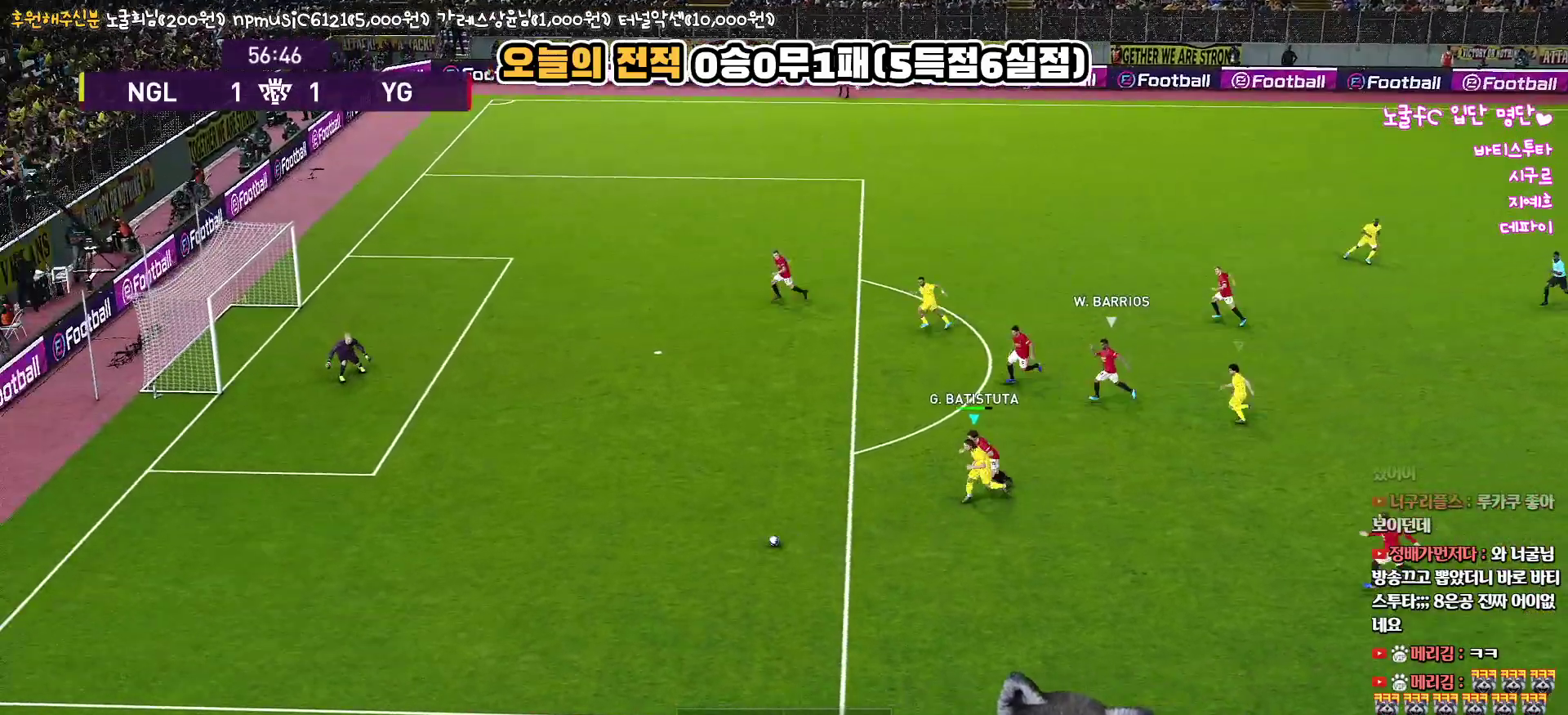
{"buttons": ["R1", "L3"], "left_stick": "left", "right_stick": "center", "events": [[500, "R2", "up"]]}